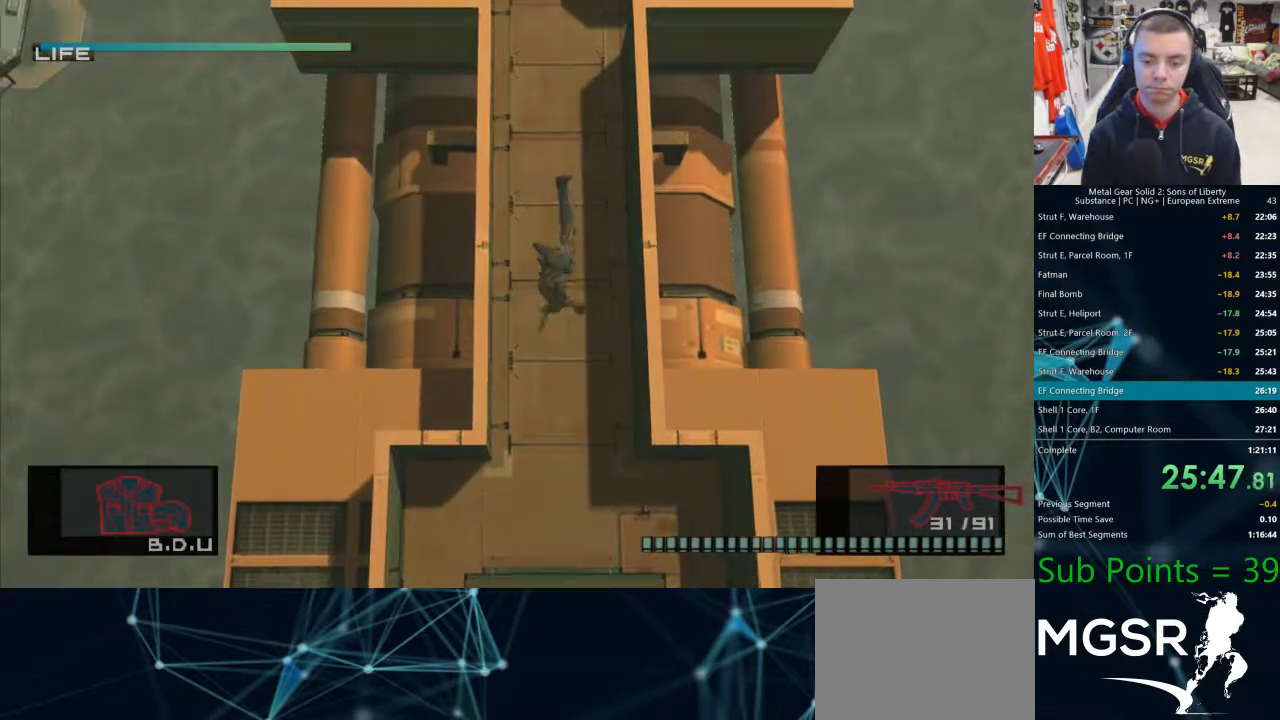
Gameplay with a controller (PlayStation layout); each line is a JSON object with the inputs held at the frame after it. "events" lists button and stick changes between this image and that frame as [ms after this image, input, new state], when the widget could be followed in between.
{"buttons": ["DPAD_UP", "DPAD_LEFT"], "left_stick": "center", "right_stick": "center", "events": [[383, "DPAD_LEFT", "down"]]}
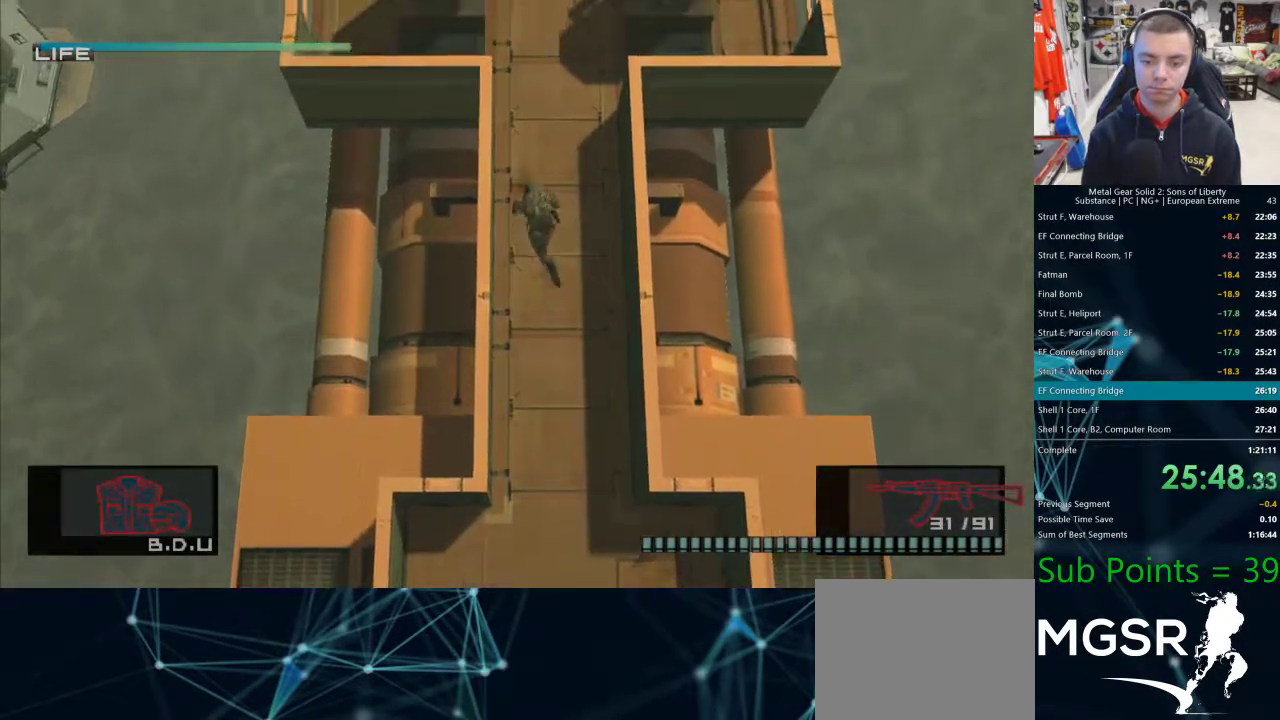
{"buttons": ["DPAD_UP"], "left_stick": "center", "right_stick": "center", "events": [[67, "DPAD_LEFT", "up"]]}
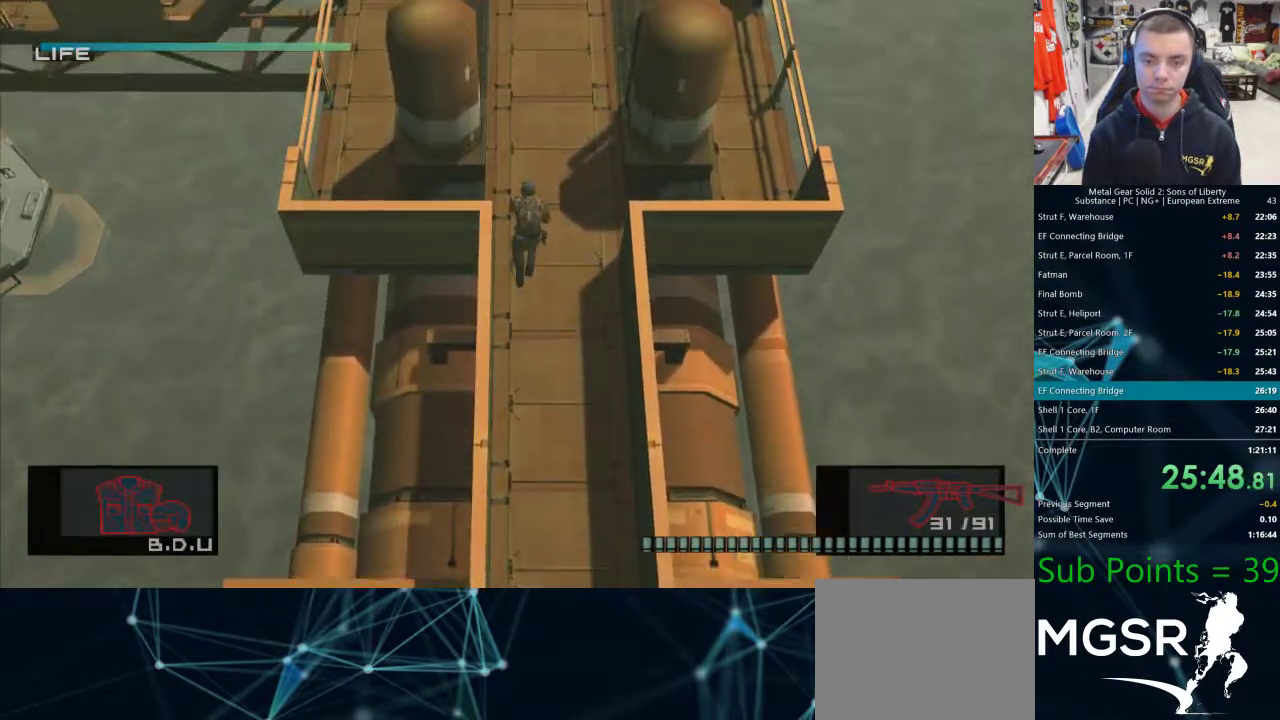
{"buttons": ["DPAD_UP", "DPAD_LEFT"], "left_stick": "center", "right_stick": "center", "events": [[300, "DPAD_LEFT", "down"]]}
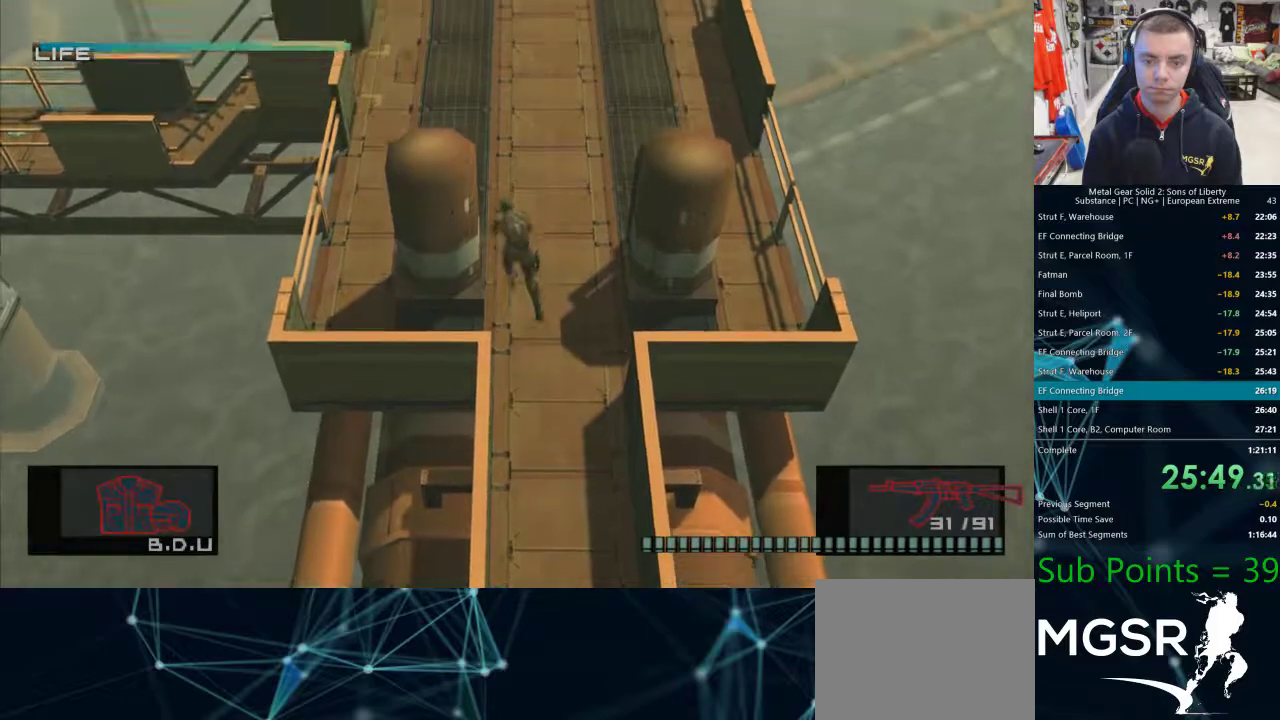
{"buttons": ["DPAD_UP", "DPAD_LEFT"], "left_stick": "center", "right_stick": "center", "events": []}
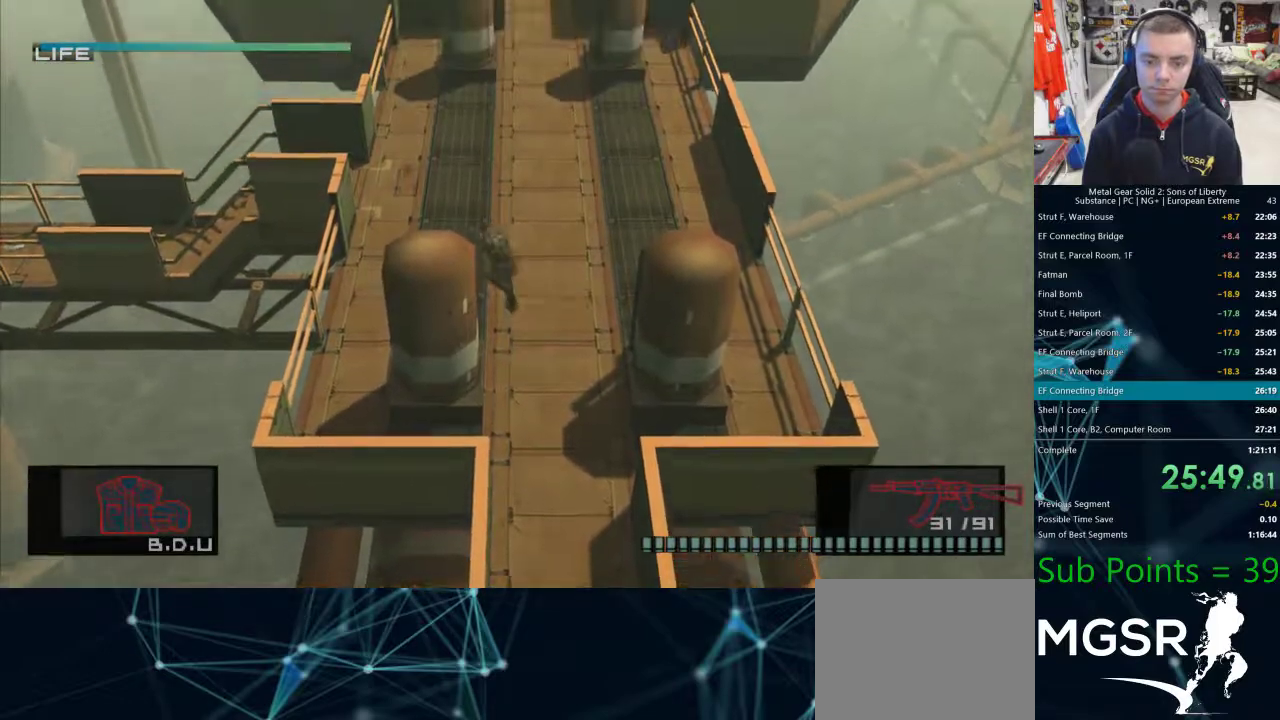
{"buttons": ["DPAD_UP", "DPAD_LEFT"], "left_stick": "center", "right_stick": "center", "events": []}
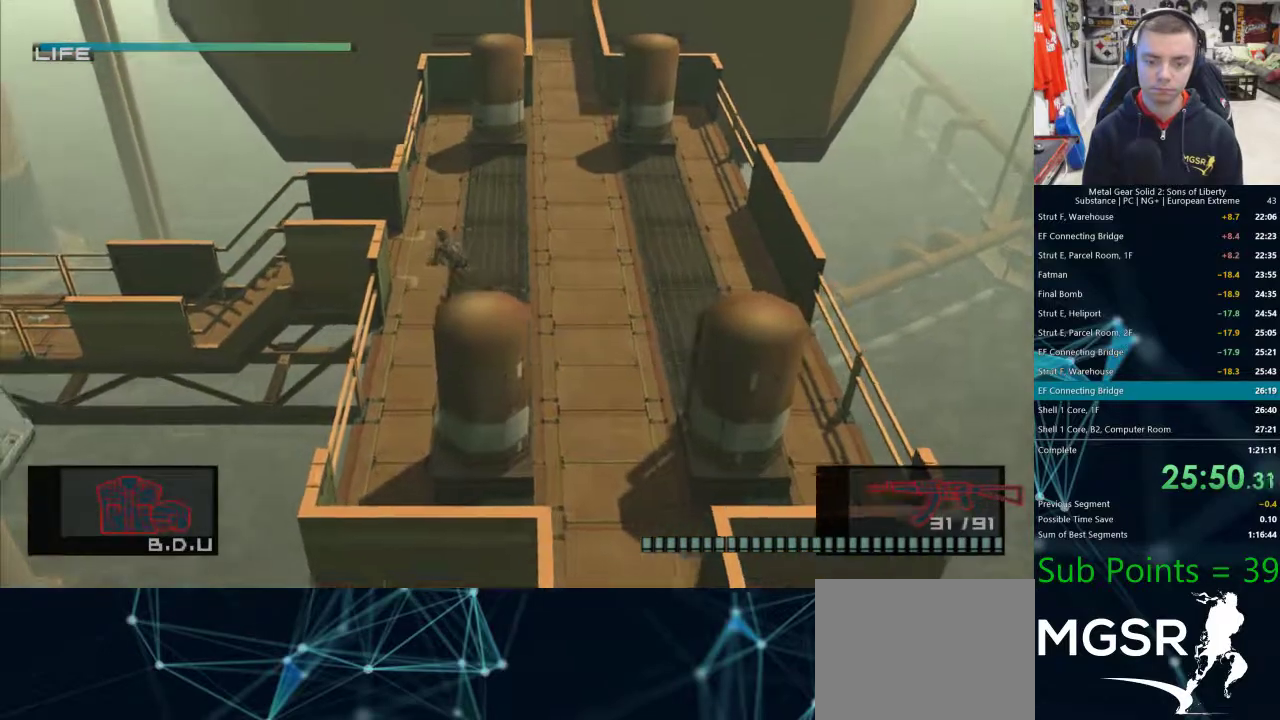
{"buttons": ["DPAD_LEFT"], "left_stick": "center", "right_stick": "center", "events": [[483, "DPAD_UP", "up"]]}
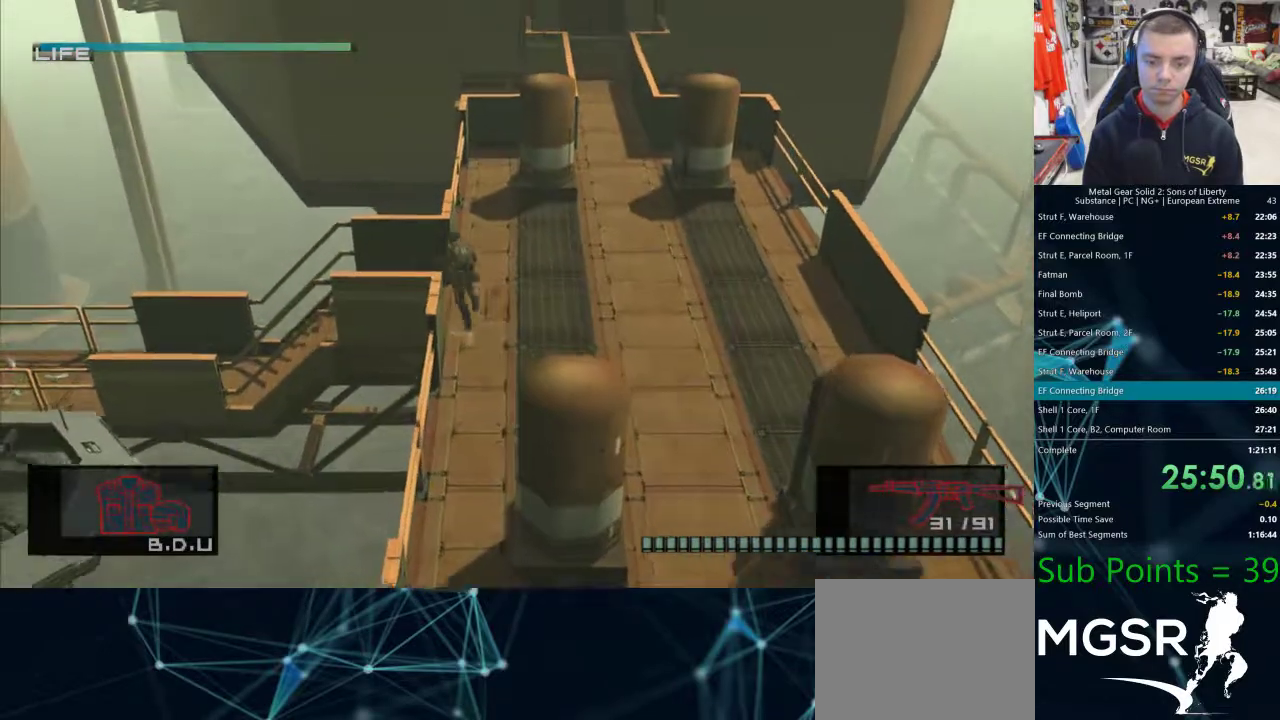
{"buttons": [], "left_stick": "center", "right_stick": "center", "events": [[267, "CROSS", "down"], [333, "CROSS", "up"], [383, "DPAD_LEFT", "up"]]}
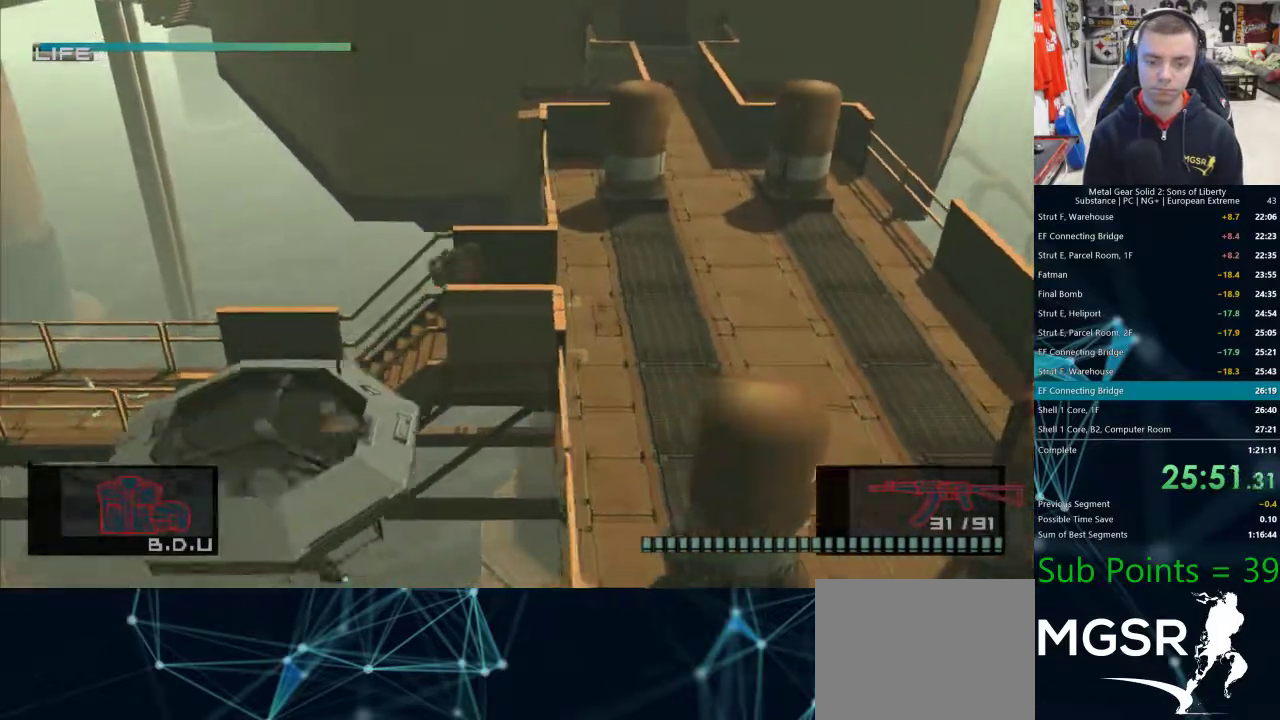
{"buttons": ["L1"], "left_stick": "left", "right_stick": "center", "events": [[50, "L1", "down"], [167, "left_stick", "left"]]}
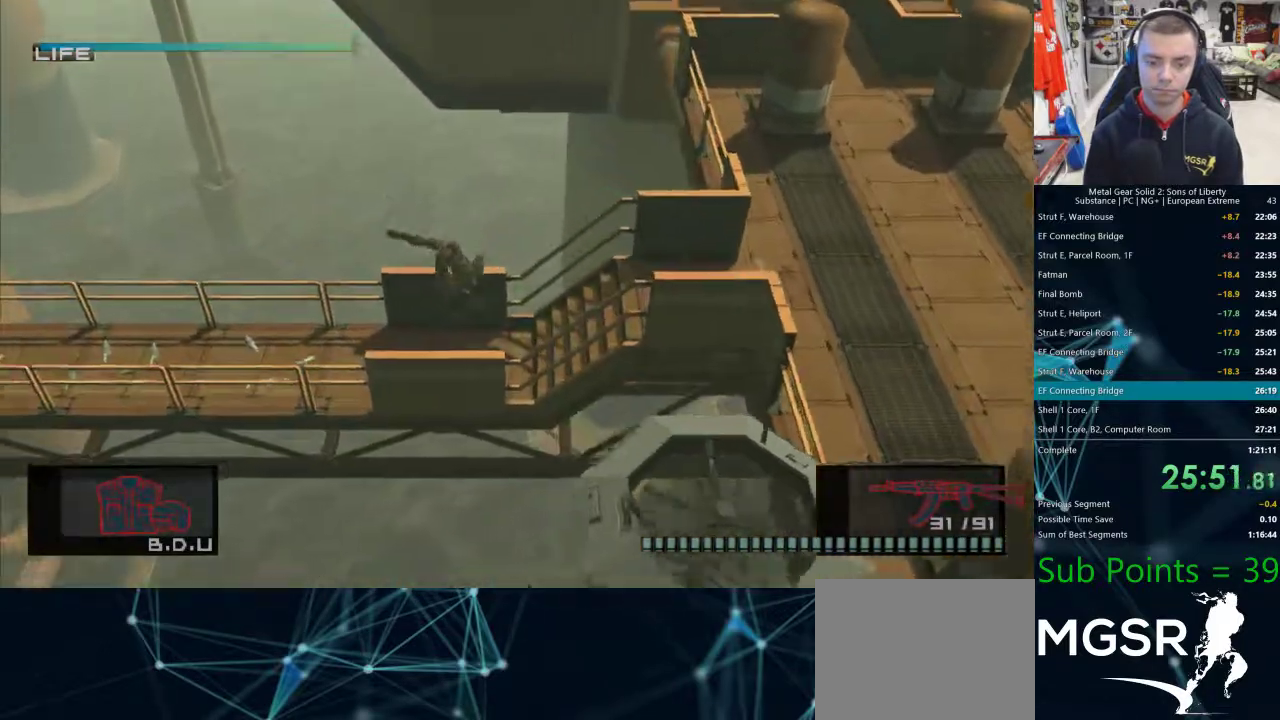
{"buttons": ["L1"], "left_stick": "left", "right_stick": "center", "events": [[417, "CROSS", "down"], [467, "CROSS", "up"]]}
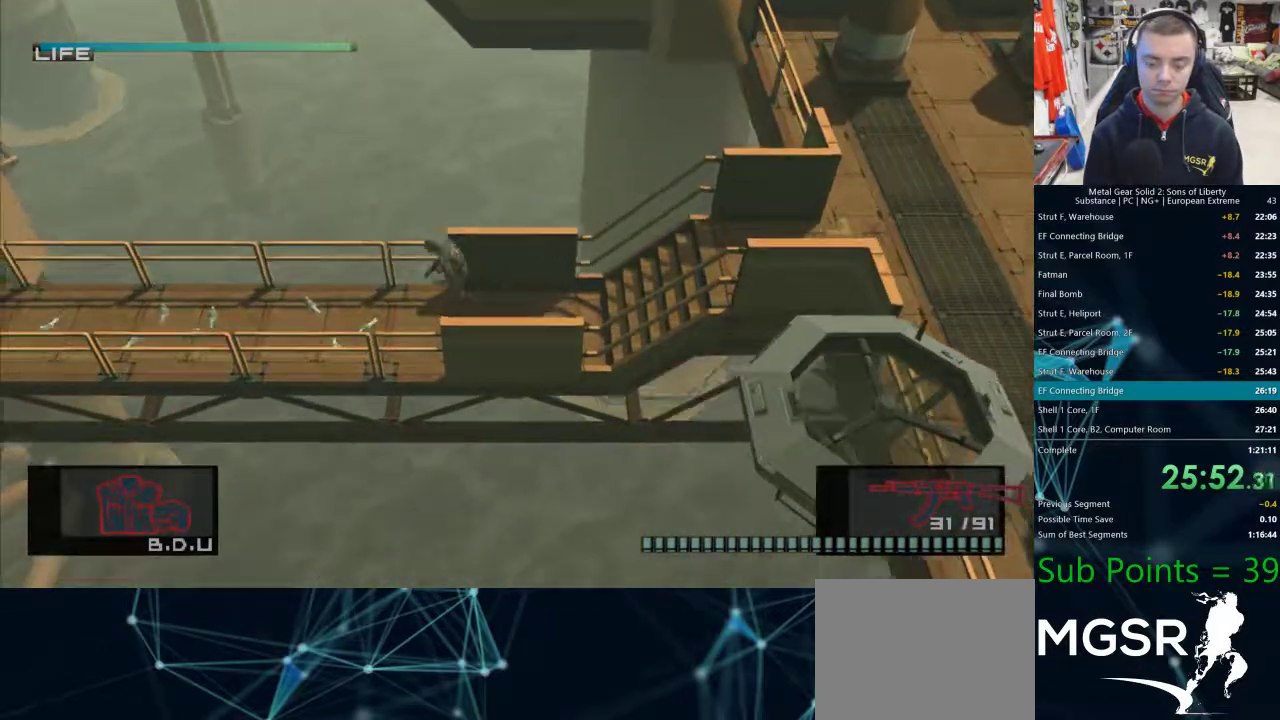
{"buttons": ["L1"], "left_stick": "left", "right_stick": "center", "events": []}
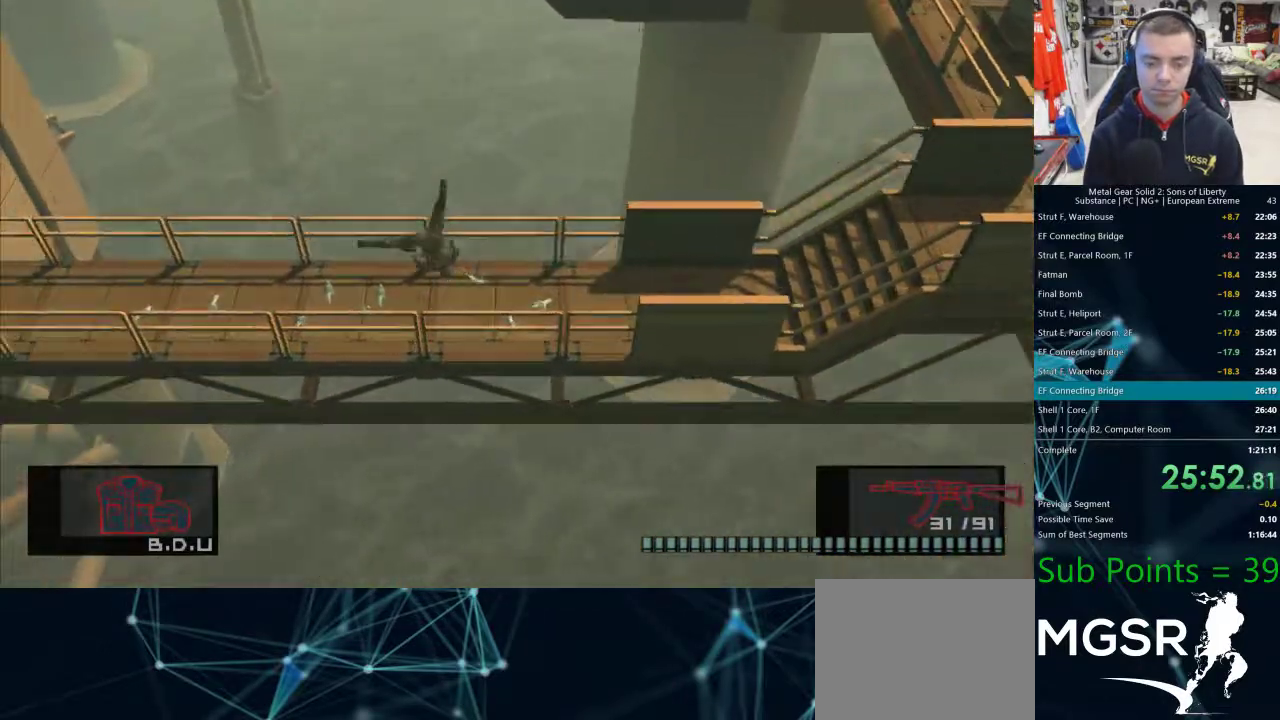
{"buttons": ["SQUARE", "L1"], "left_stick": "left", "right_stick": "center", "events": [[500, "SQUARE", "down"]]}
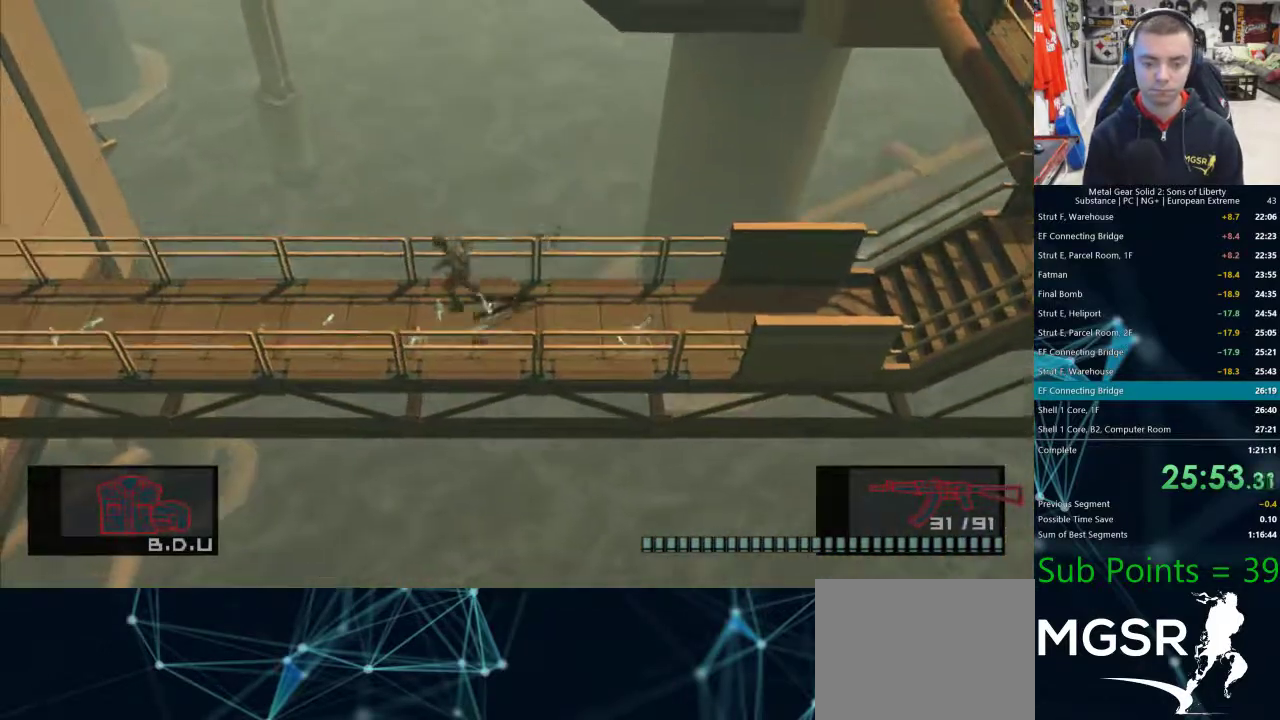
{"buttons": ["SQUARE", "L1"], "left_stick": "left", "right_stick": "center", "events": []}
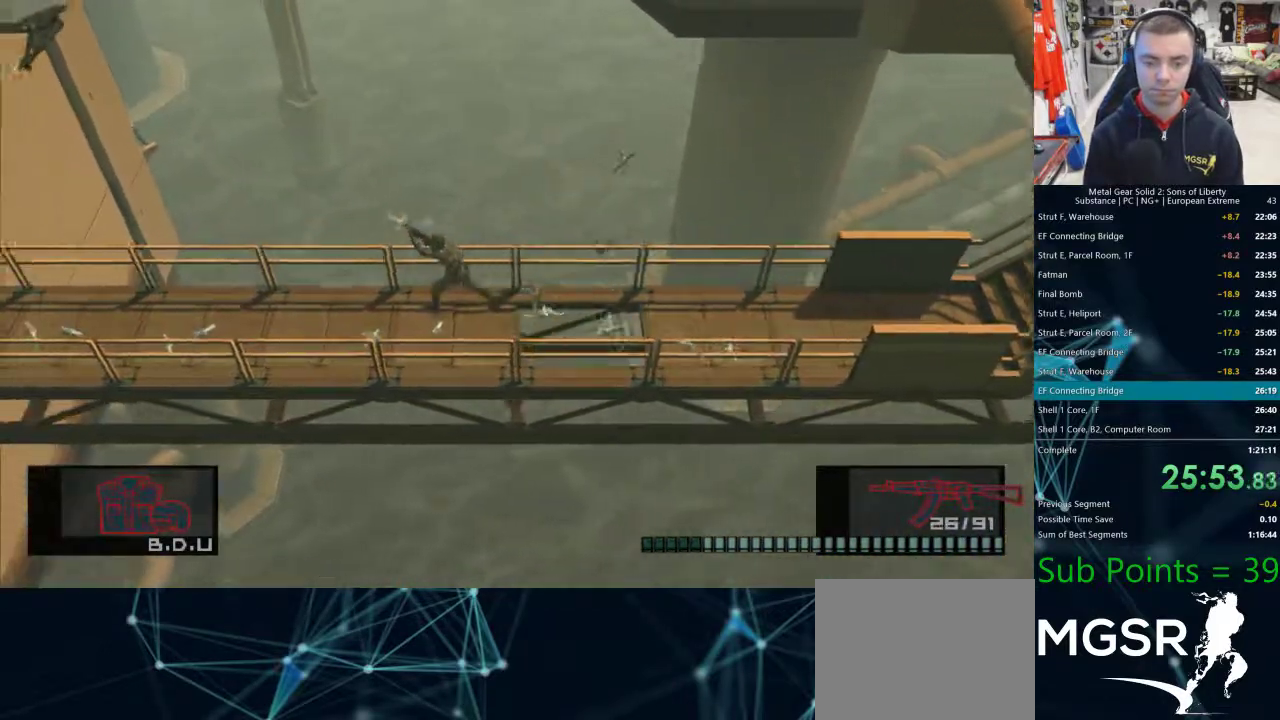
{"buttons": ["L1"], "left_stick": "left", "right_stick": "center", "events": [[267, "SQUARE", "up"], [400, "CROSS", "down"], [450, "CROSS", "up"]]}
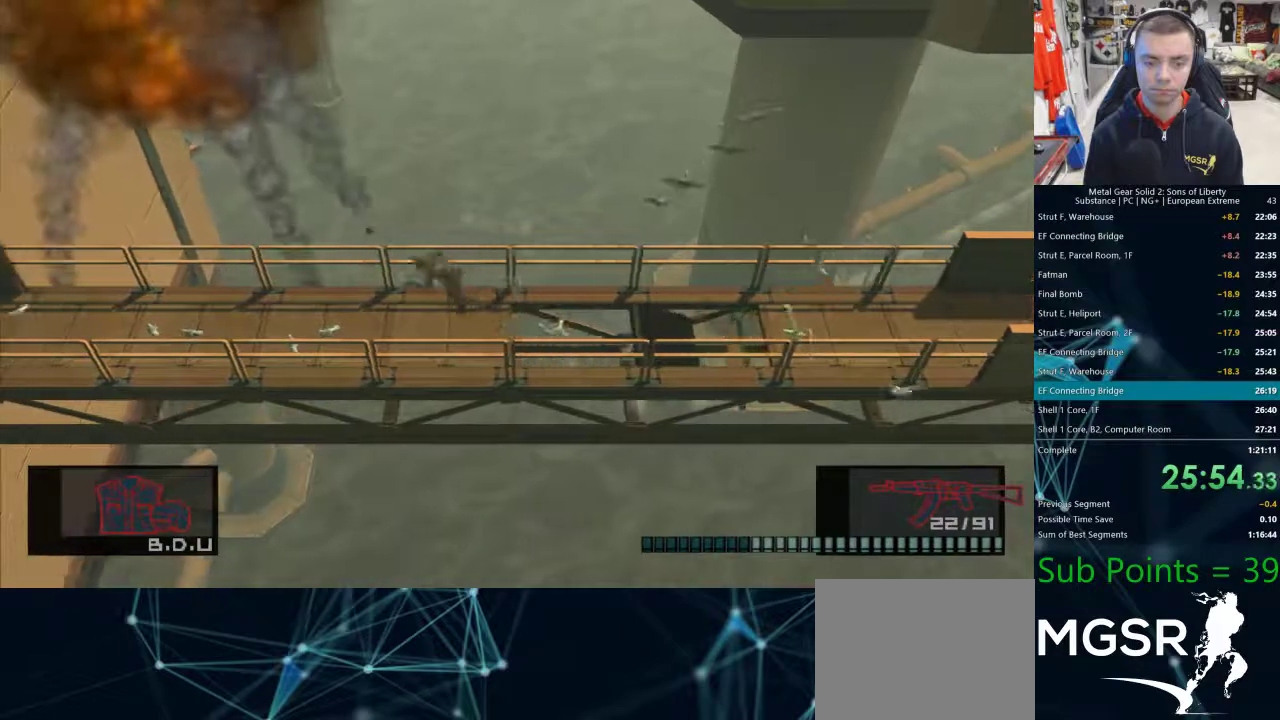
{"buttons": ["L1"], "left_stick": "left", "right_stick": "center", "events": [[33, "R1", "down"], [33, "R2", "down"], [100, "R1", "up"], [100, "R2", "up"], [167, "R2", "down"], [200, "R2", "up"]]}
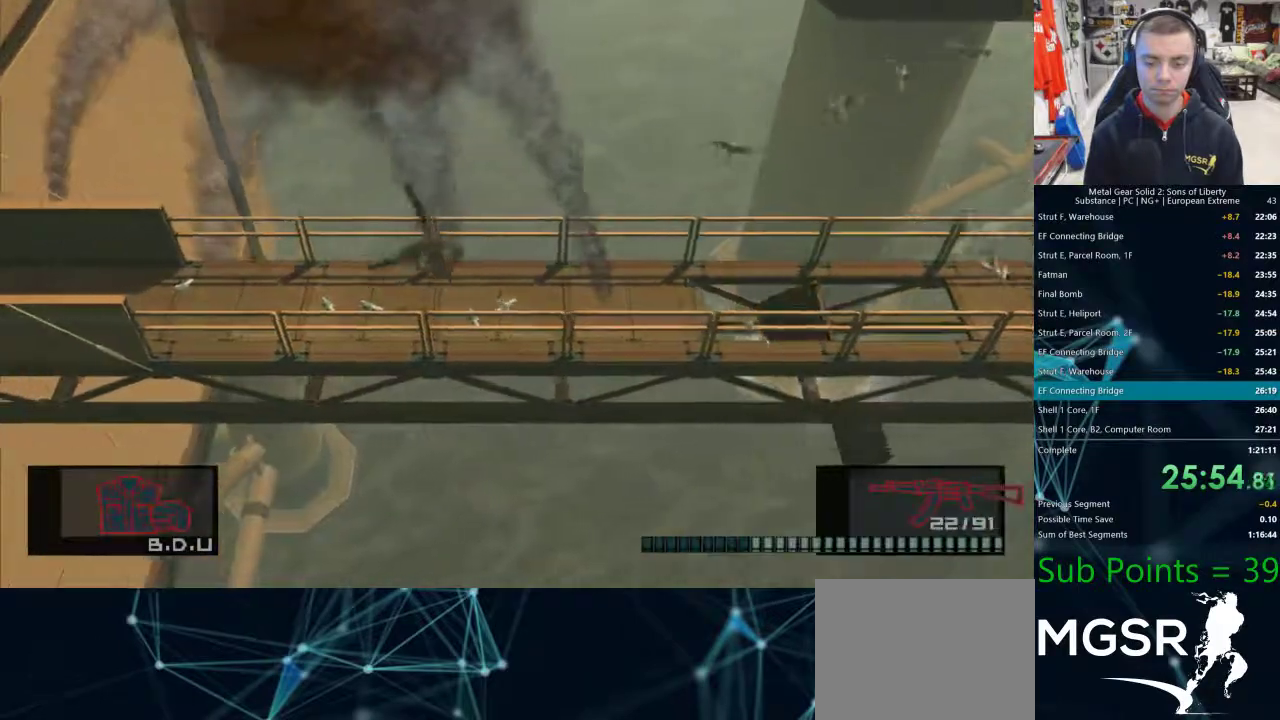
{"buttons": ["L1"], "left_stick": "left", "right_stick": "center", "events": []}
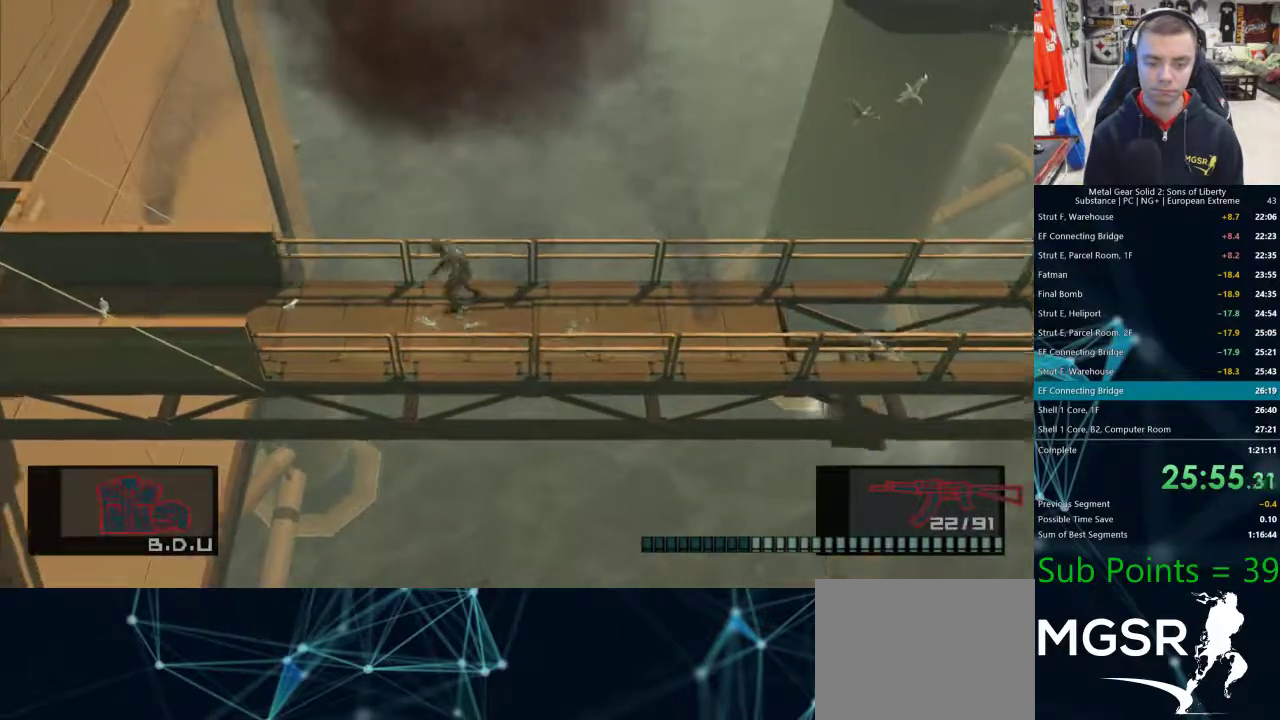
{"buttons": [], "left_stick": "left", "right_stick": "center", "events": [[50, "CROSS", "down"], [133, "CROSS", "up"], [417, "L1", "up"]]}
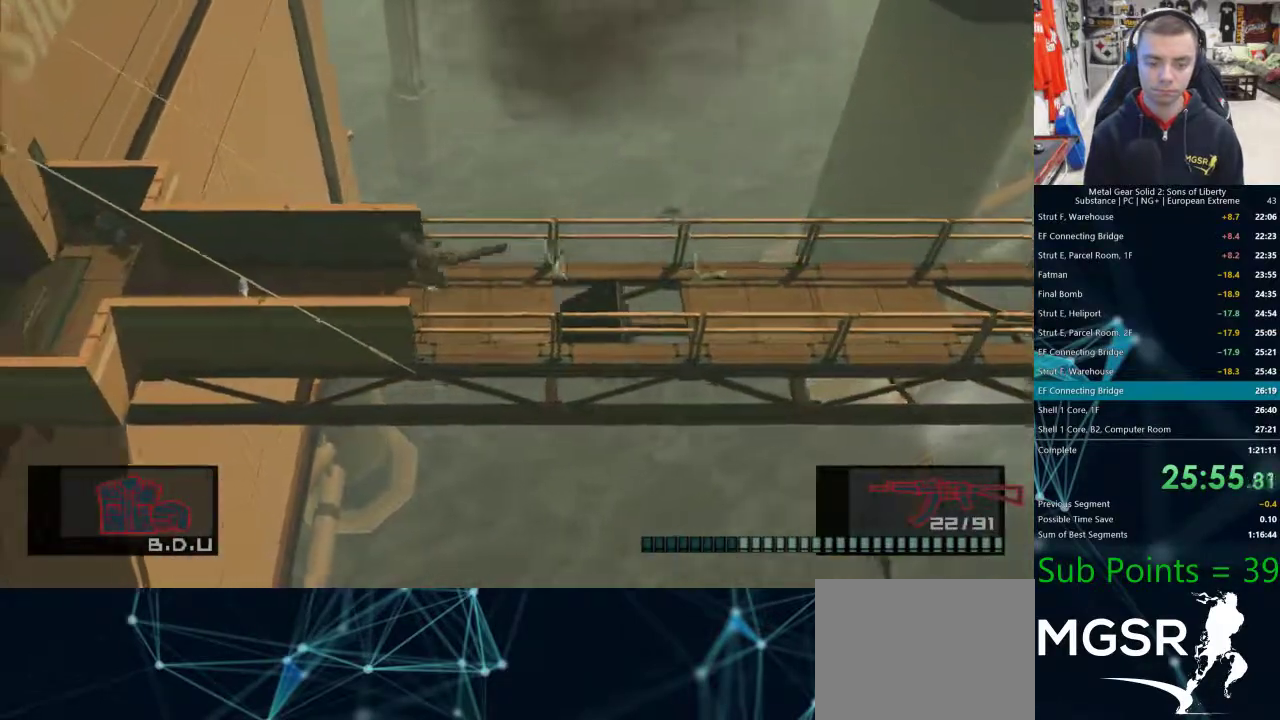
{"buttons": ["L1"], "left_stick": "left", "right_stick": "center", "events": [[150, "L1", "down"]]}
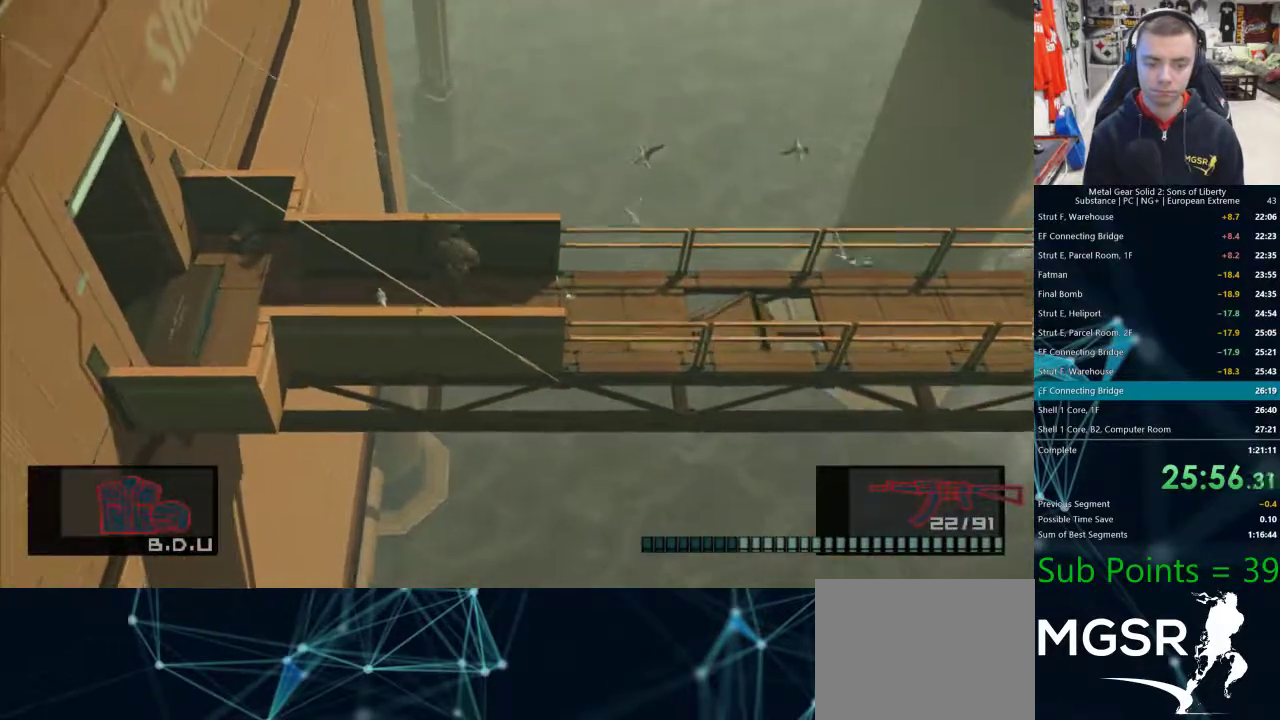
{"buttons": ["L1"], "left_stick": "left", "right_stick": "center", "events": []}
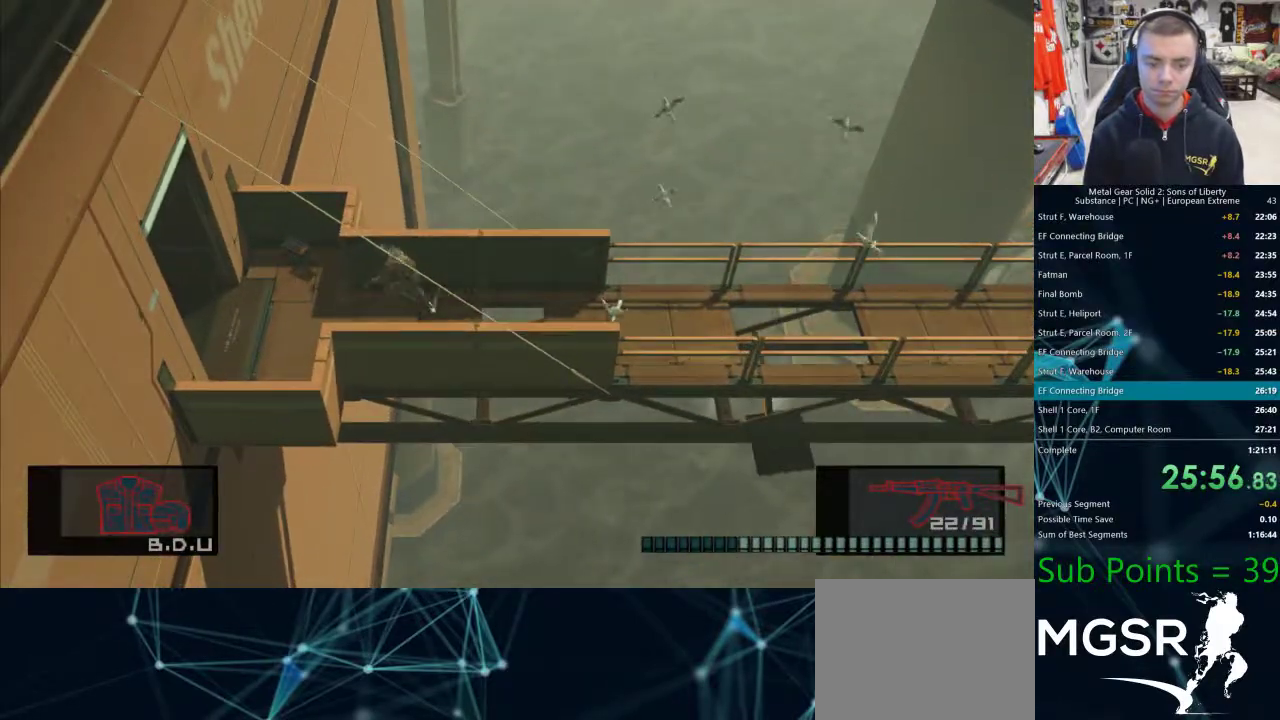
{"buttons": ["L1"], "left_stick": "up-left", "right_stick": "center", "events": [[267, "left_stick", "up-left"]]}
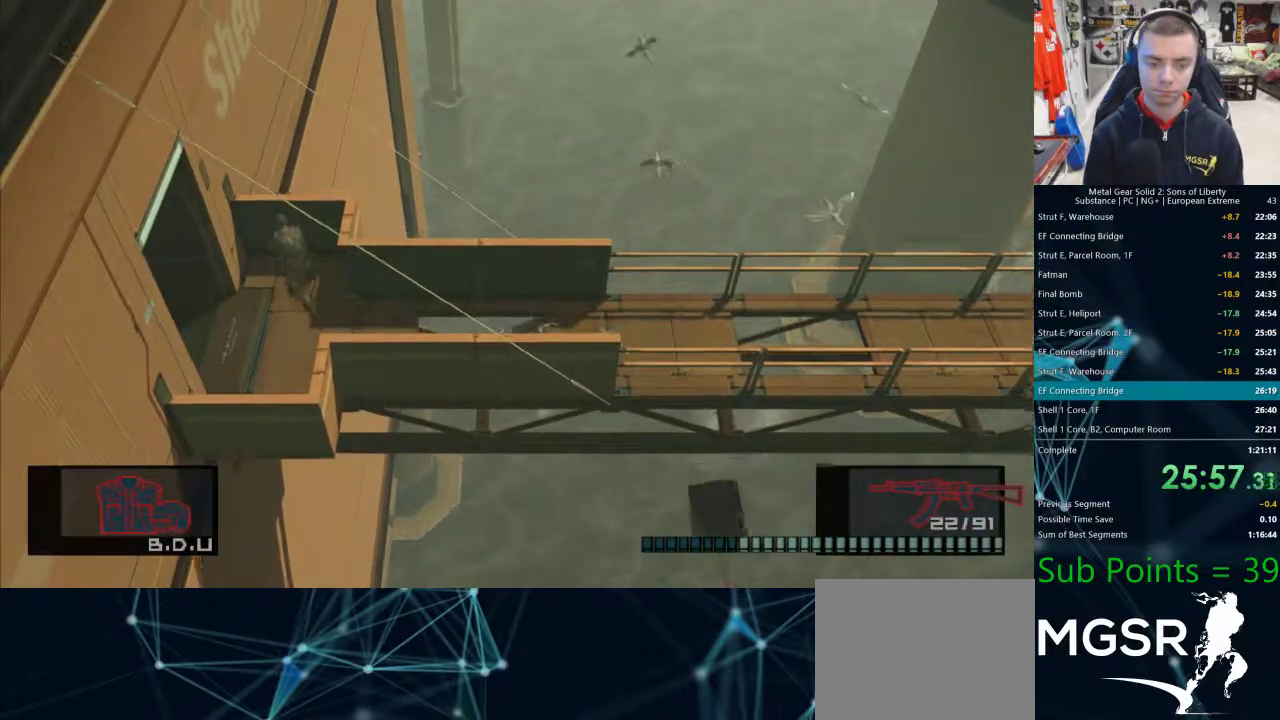
{"buttons": ["L1"], "left_stick": "down-left", "right_stick": "center", "events": [[33, "left_stick", "down-left"]]}
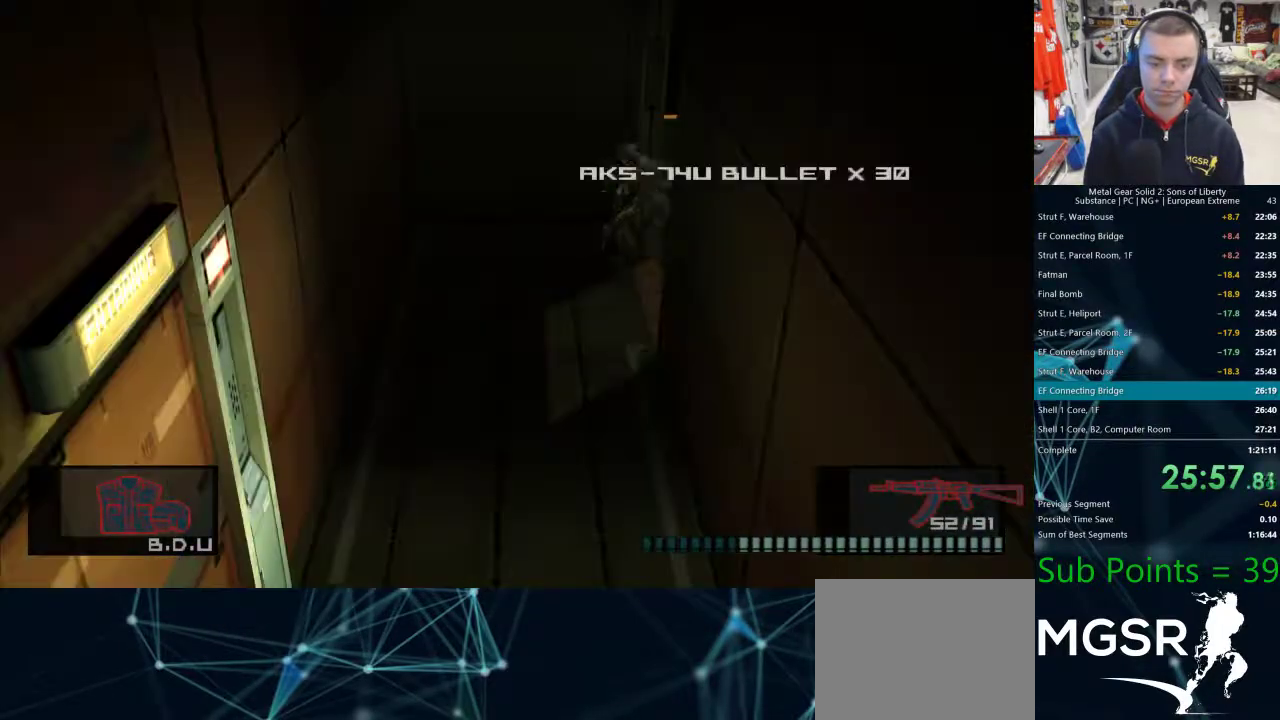
{"buttons": ["L1"], "left_stick": "down-left", "right_stick": "center", "events": []}
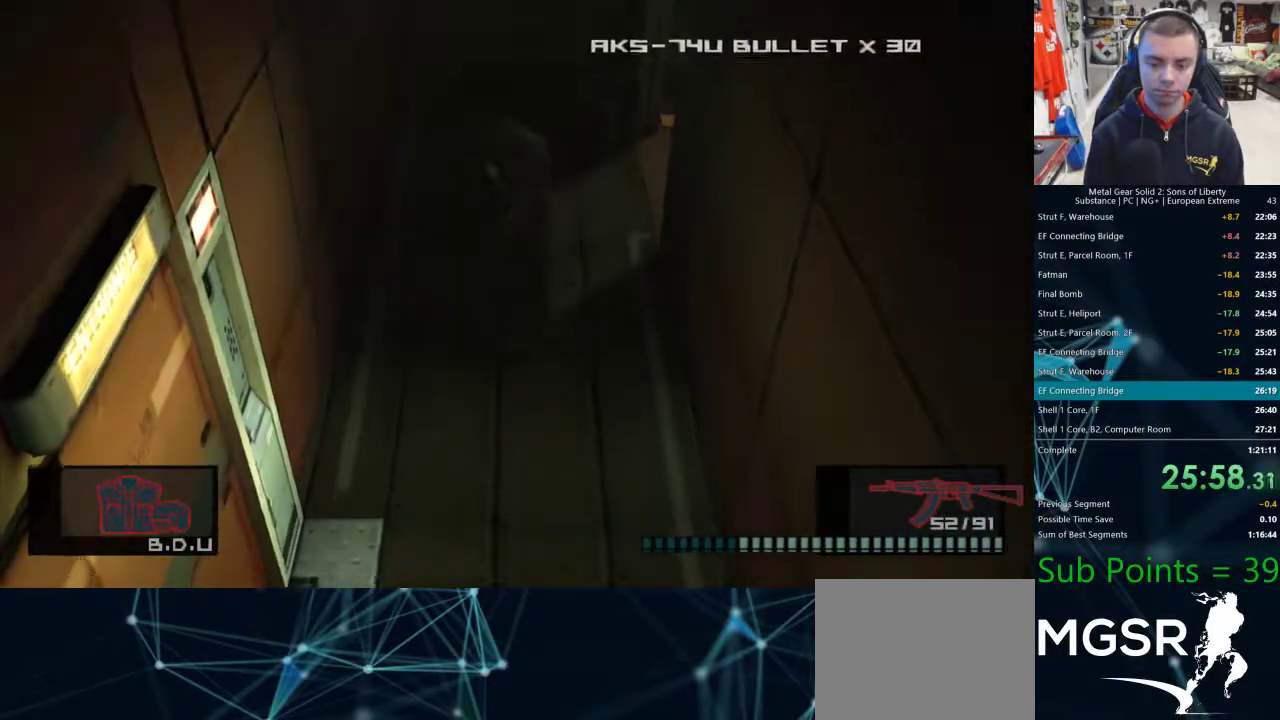
{"buttons": ["L1"], "left_stick": "down-left", "right_stick": "center", "events": []}
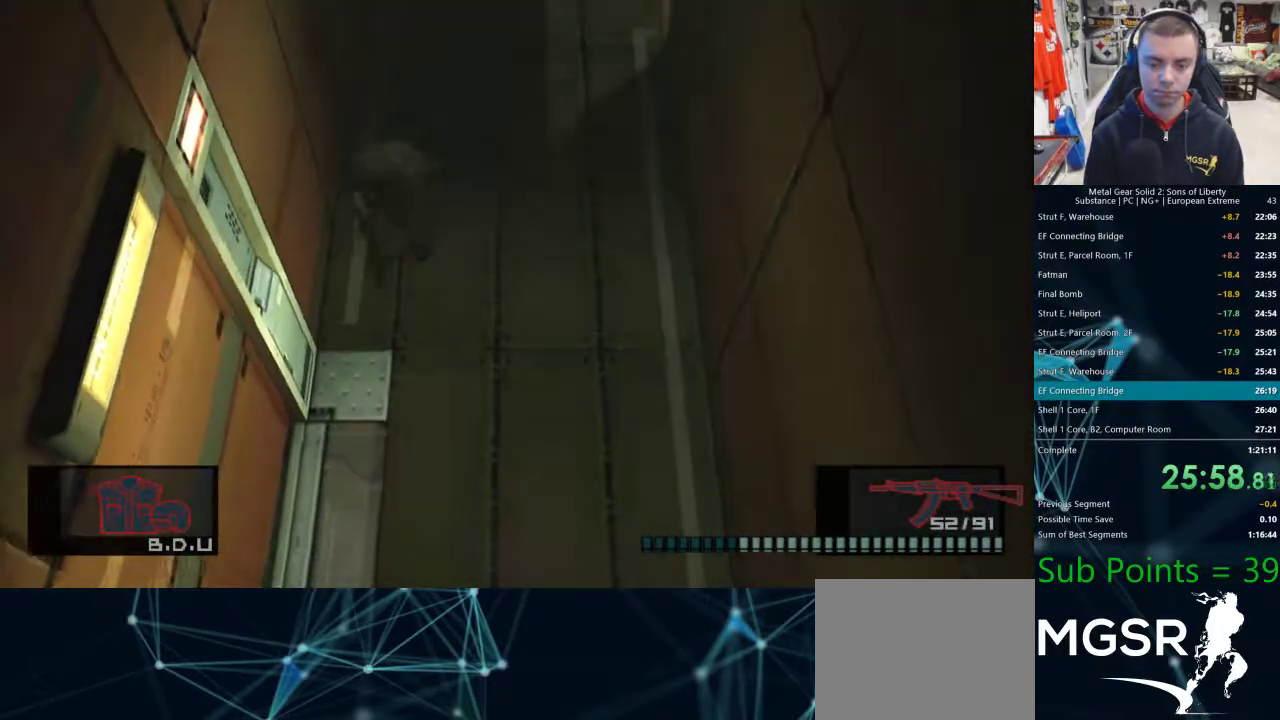
{"buttons": ["L1"], "left_stick": "left", "right_stick": "center", "events": [[400, "left_stick", "left"]]}
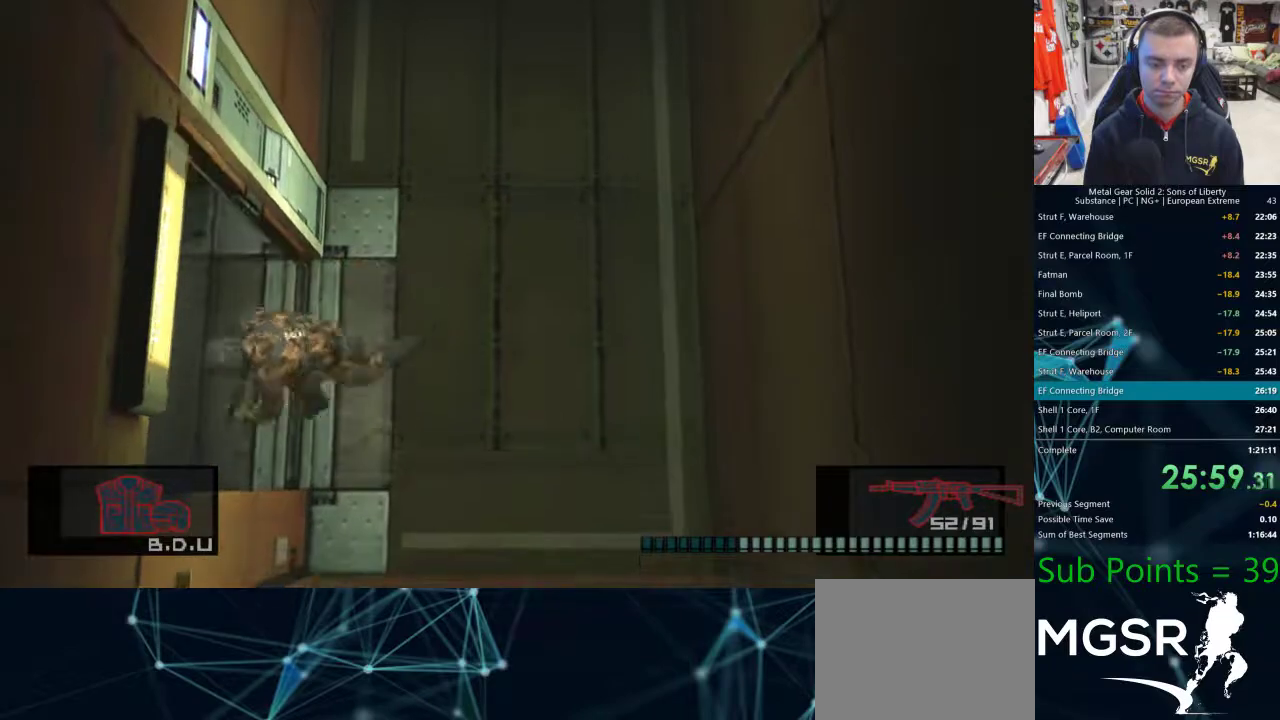
{"buttons": [], "left_stick": "center", "right_stick": "center", "events": [[217, "L1", "up"], [433, "left_stick", "center"]]}
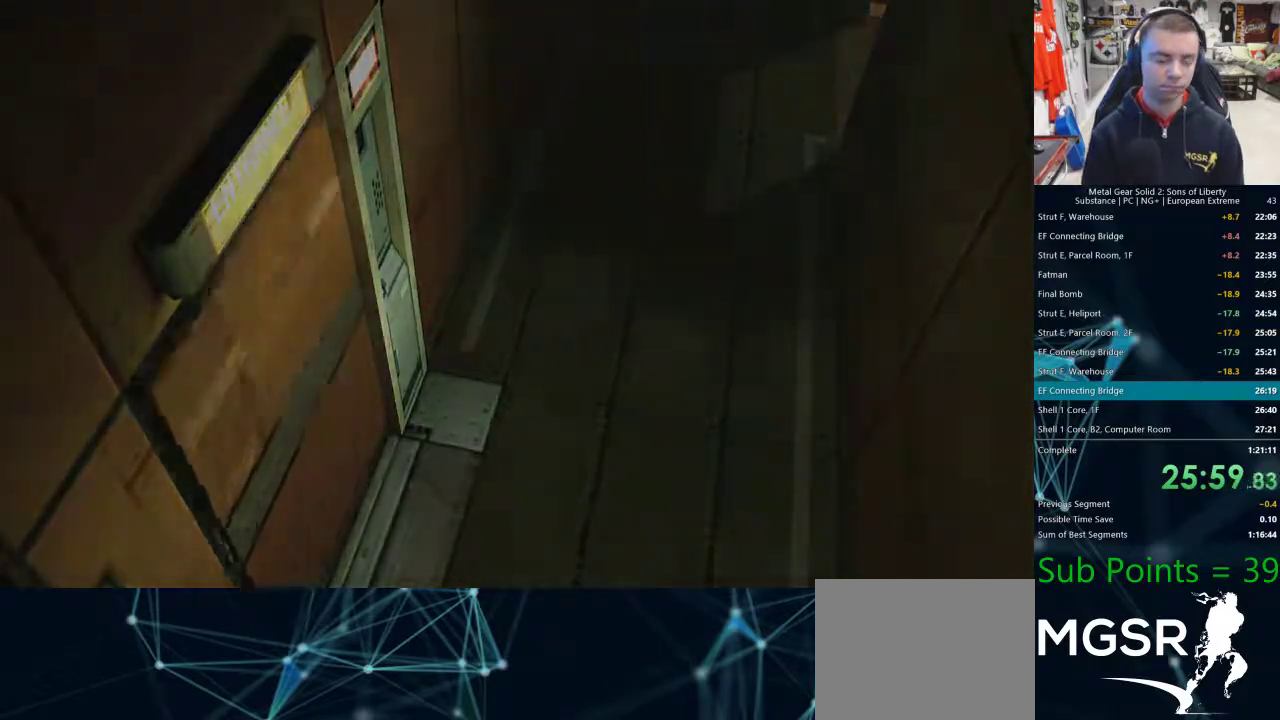
{"buttons": [], "left_stick": "center", "right_stick": "center", "events": []}
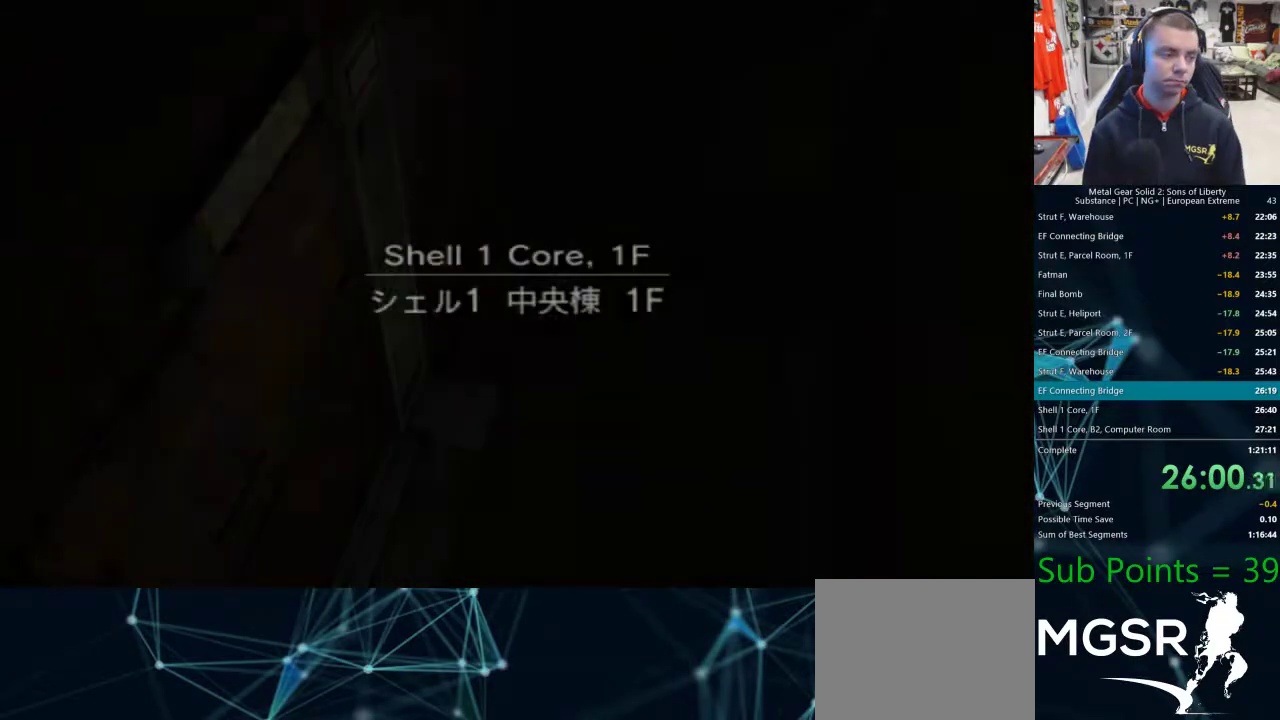
{"buttons": [], "left_stick": "center", "right_stick": "center", "events": []}
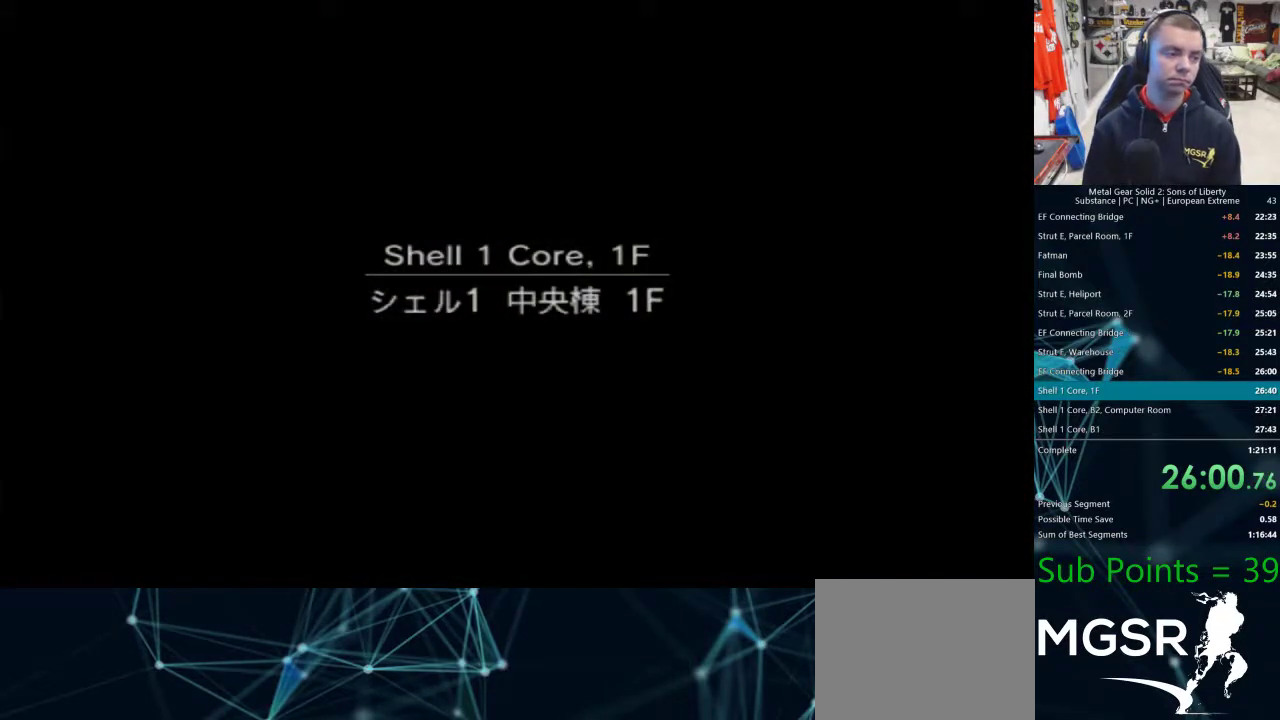
{"buttons": [], "left_stick": "center", "right_stick": "center", "events": []}
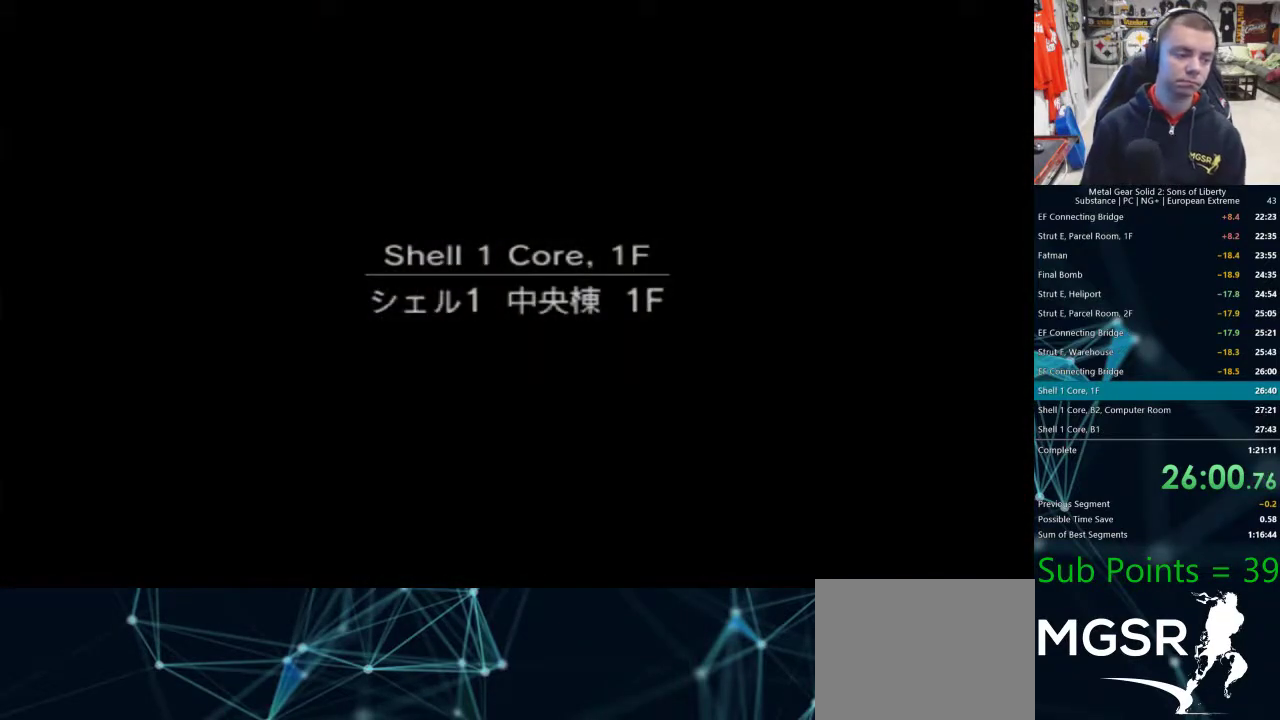
{"buttons": [], "left_stick": "center", "right_stick": "center", "events": []}
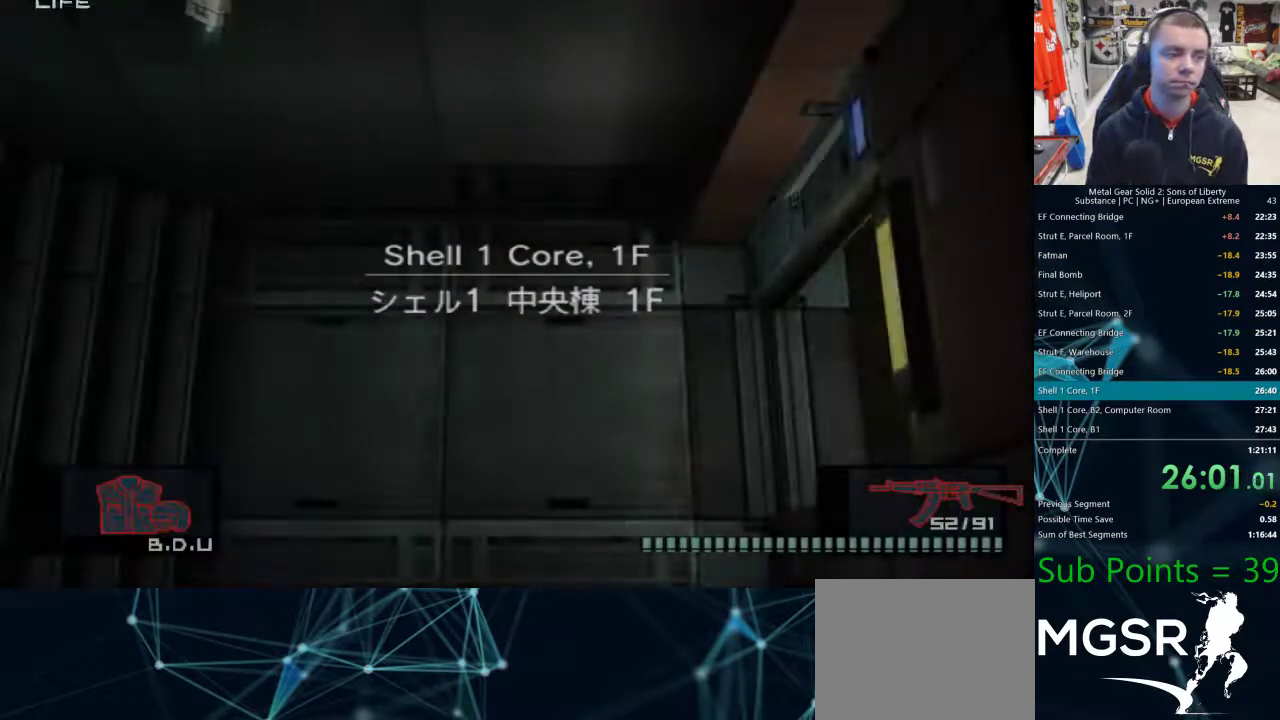
{"buttons": [], "left_stick": "center", "right_stick": "center", "events": []}